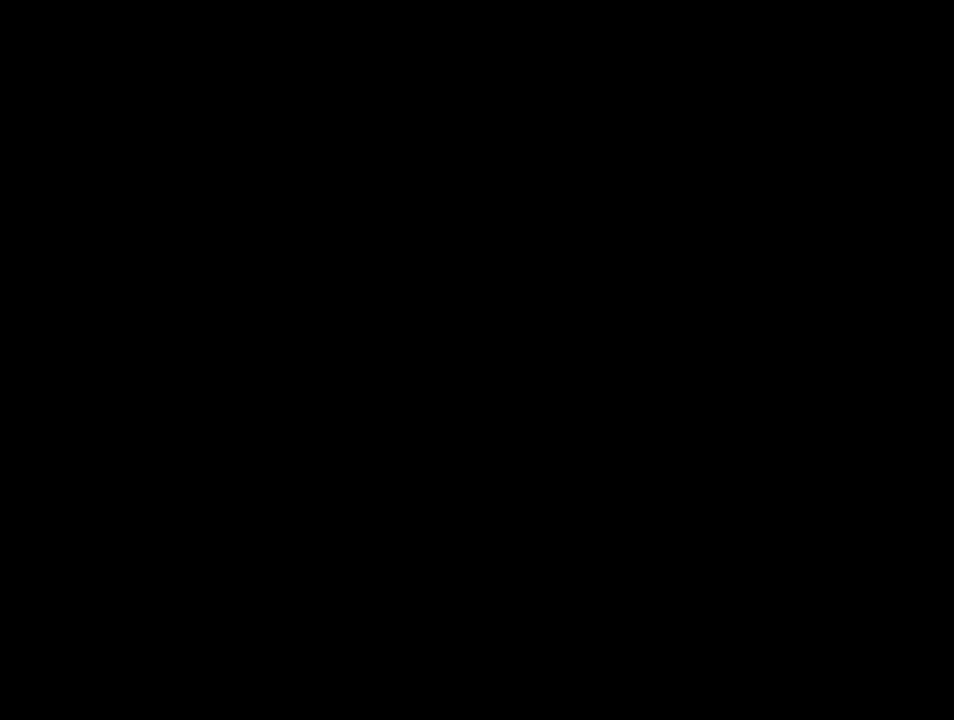
Gameplay with a controller (Nintendo layout); each line is a JSON object with the inputs held at the frame after it. "events" lists button and stick changes between this image and that frame as [ms after this image, input, new state], when the widget could be followed in between. Not read: DPAD_LEFT L3 R3.
{"buttons": ["B", "Y", "DPAD_RIGHT"], "events": [[16, "A", "up"], [16, "B", "down"], [16, "Y", "down"], [50, "DPAD_RIGHT", "down"]]}
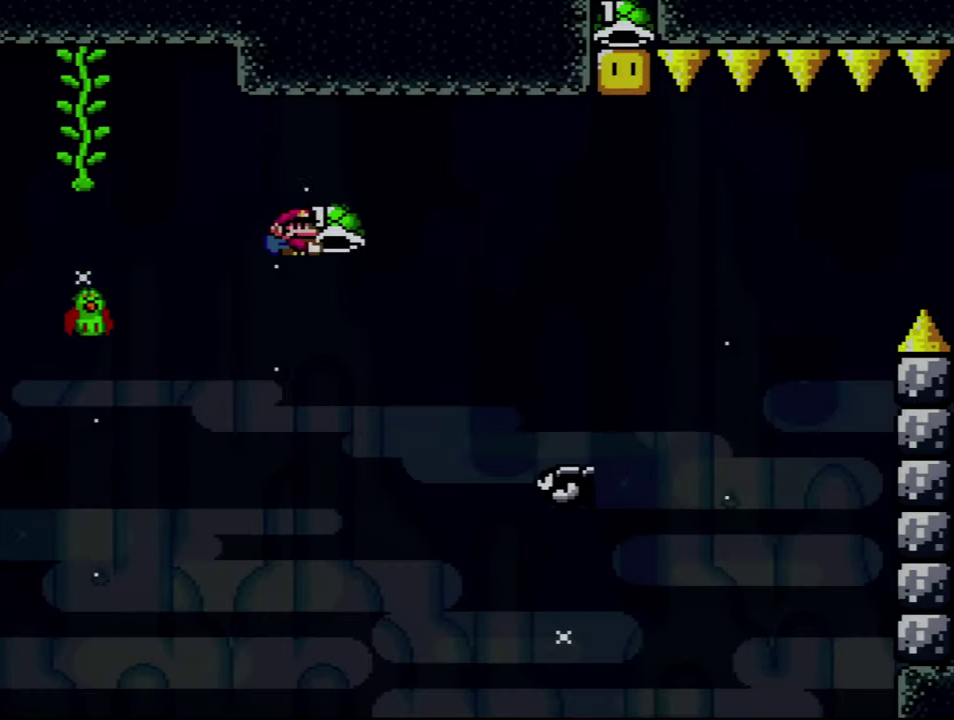
{"buttons": ["B", "Y", "DPAD_UP", "DPAD_RIGHT"], "events": [[233, "DPAD_UP", "down"]]}
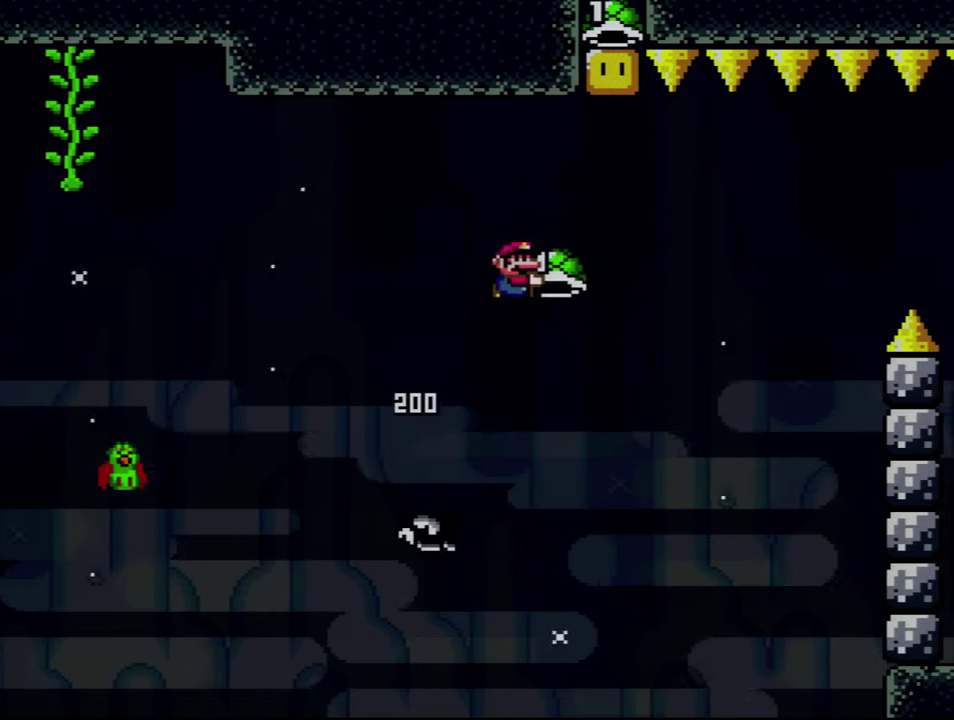
{"buttons": ["DPAD_RIGHT"], "events": [[17, "DPAD_RIGHT", "up"], [83, "Y", "up"], [117, "DPAD_UP", "up"], [417, "B", "up"], [417, "DPAD_RIGHT", "down"]]}
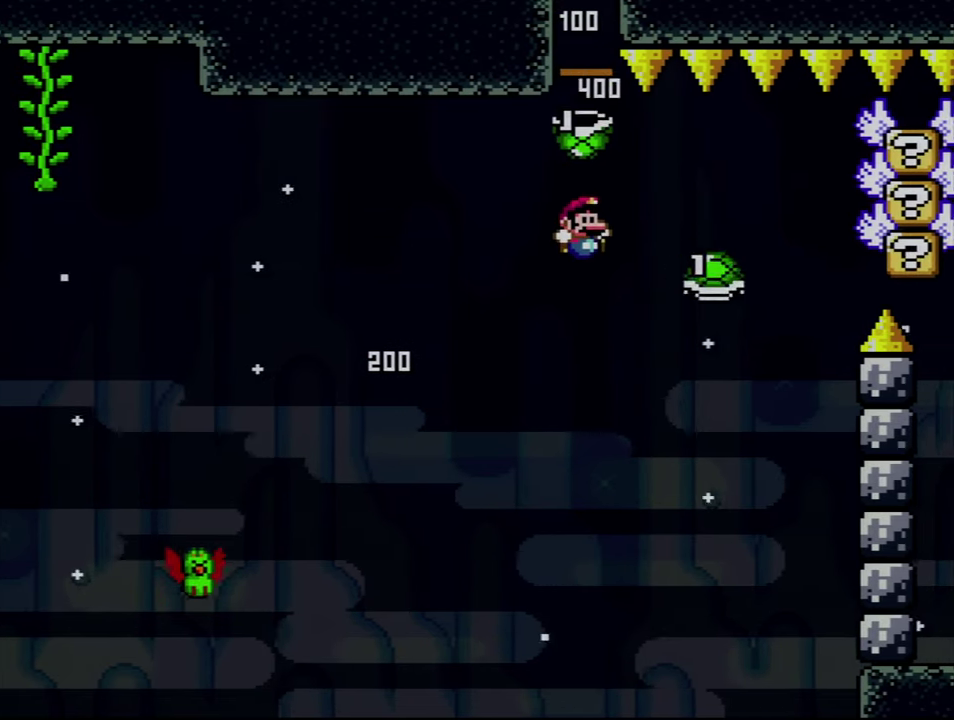
{"buttons": ["B", "Y"], "events": [[17, "Y", "down"], [50, "B", "down"], [150, "DPAD_RIGHT", "up"]]}
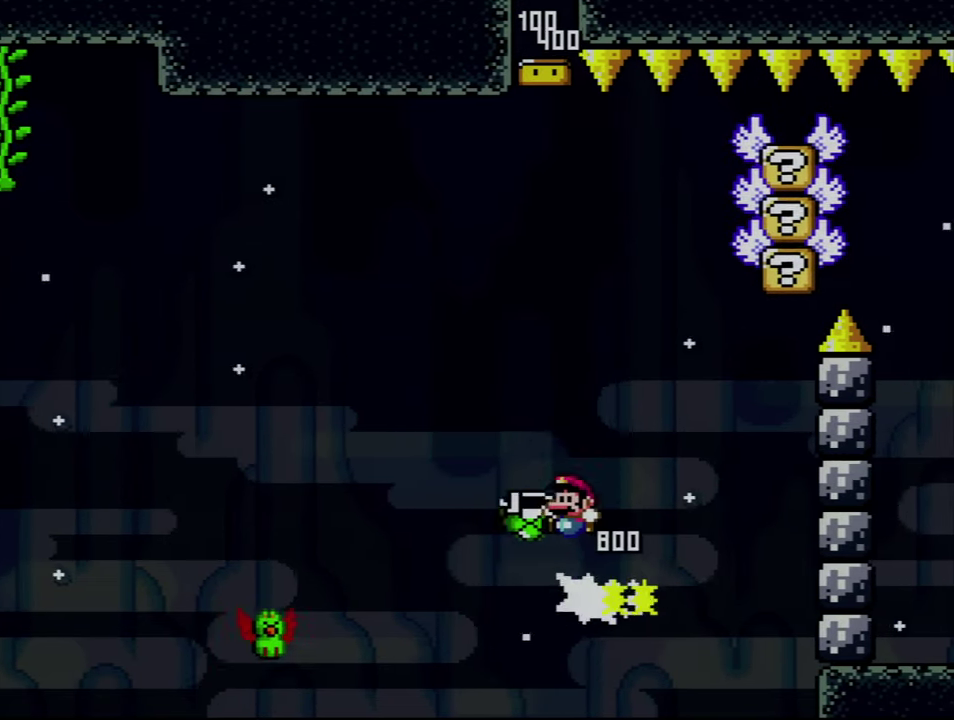
{"buttons": ["B"], "events": [[150, "DPAD_RIGHT", "down"], [433, "Y", "up"], [483, "DPAD_RIGHT", "up"]]}
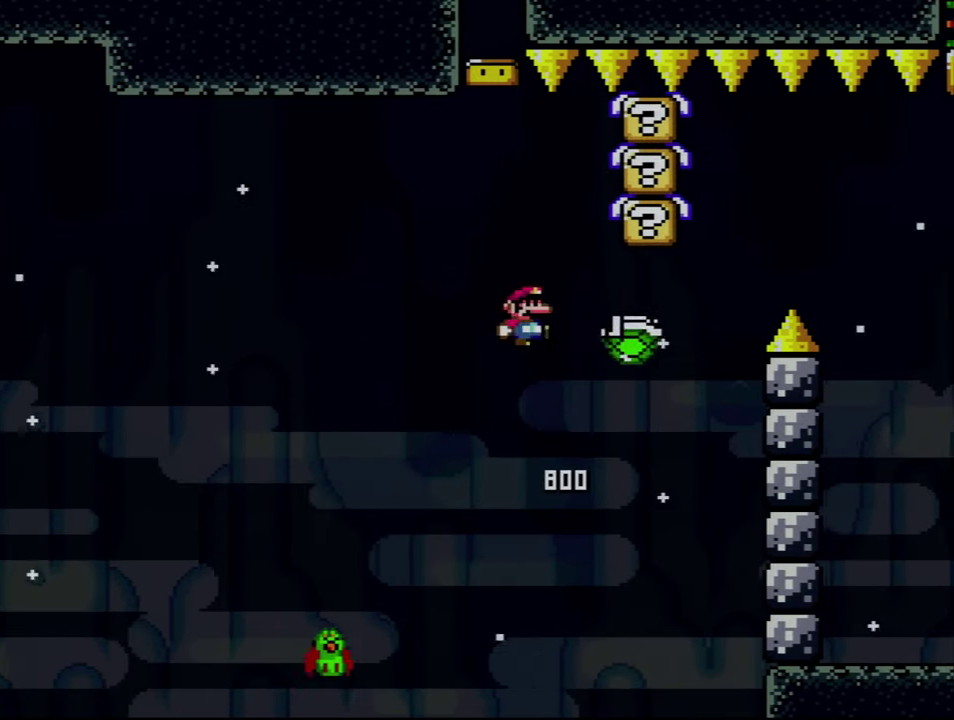
{"buttons": ["B", "Y", "DPAD_RIGHT"], "events": [[50, "Y", "down"], [167, "DPAD_RIGHT", "down"]]}
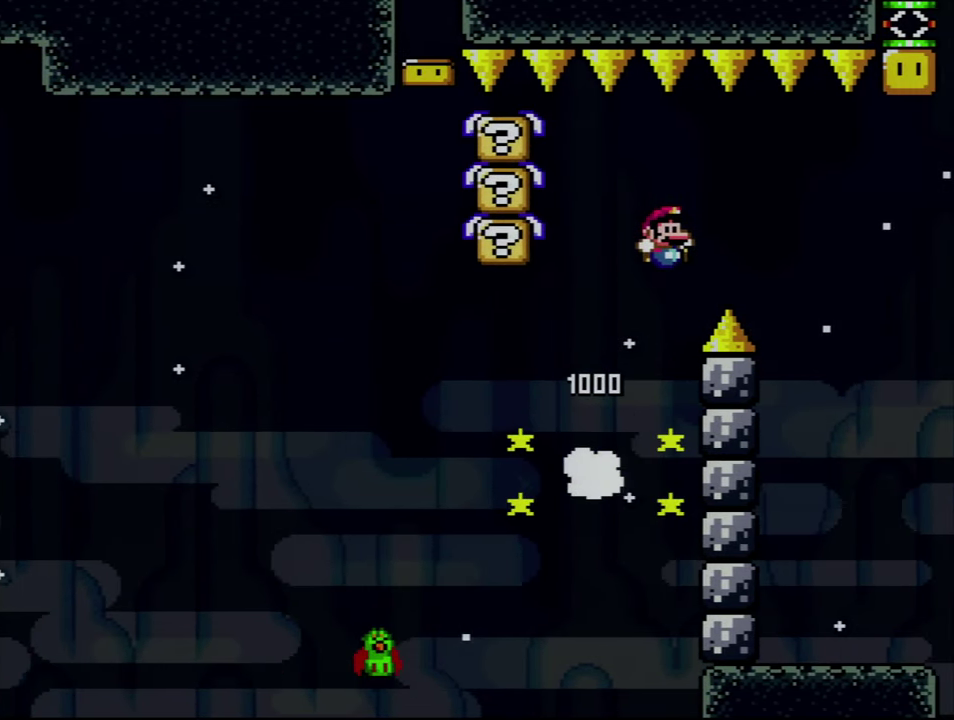
{"buttons": ["B", "Y", "DPAD_RIGHT"], "events": [[183, "B", "up"], [300, "B", "down"]]}
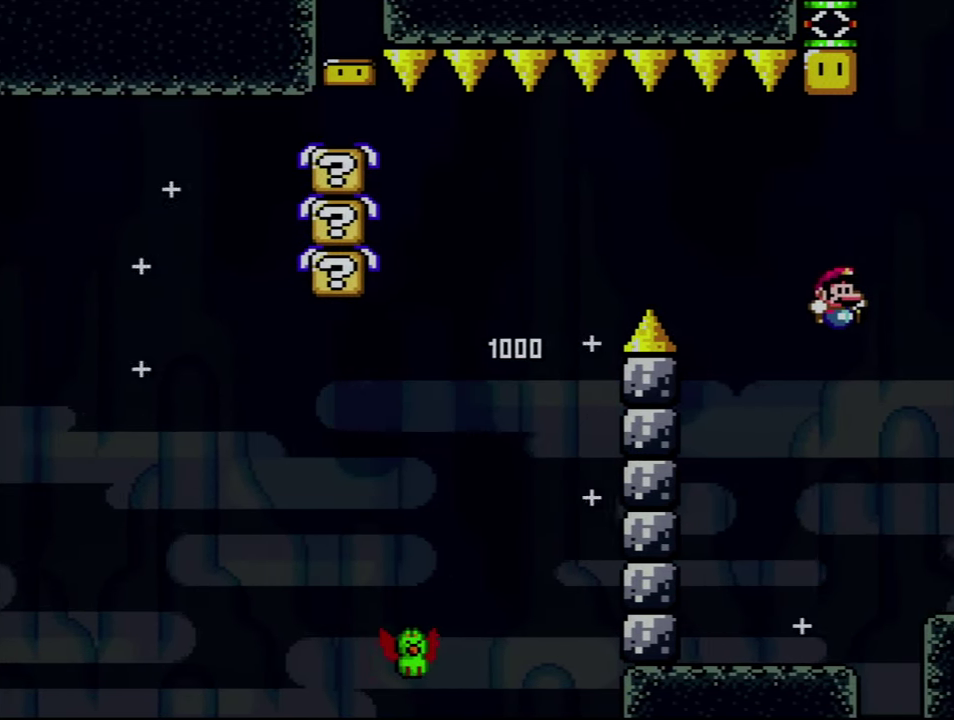
{"buttons": ["DPAD_UP", "DPAD_RIGHT"], "events": [[150, "B", "up"], [367, "Y", "up"], [417, "DPAD_UP", "down"]]}
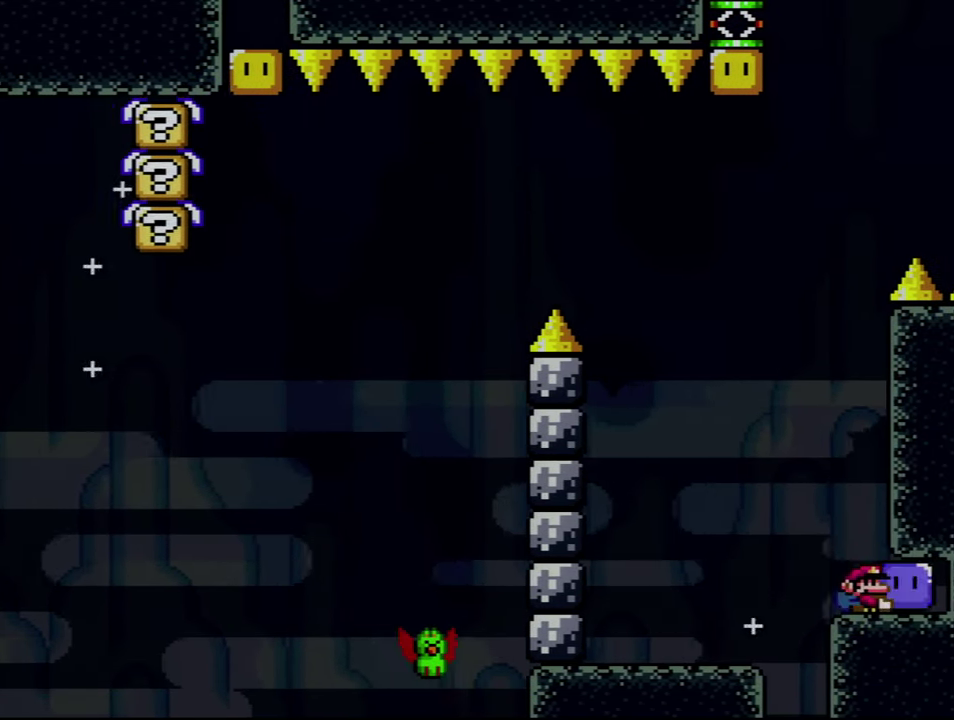
{"buttons": ["Y"], "events": [[17, "Y", "down"], [83, "B", "down"], [83, "DPAD_RIGHT", "up"], [300, "Y", "up"], [333, "B", "up"], [450, "DPAD_UP", "up"], [483, "Y", "down"]]}
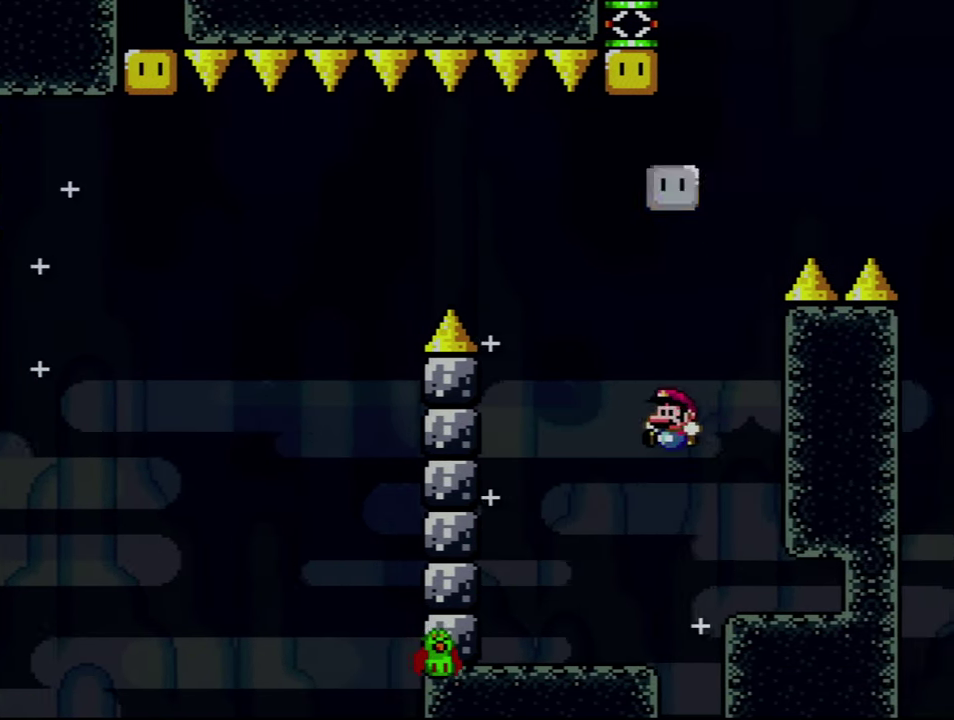
{"buttons": ["B", "Y"], "events": [[83, "DPAD_RIGHT", "down"], [300, "DPAD_RIGHT", "up"], [367, "B", "down"]]}
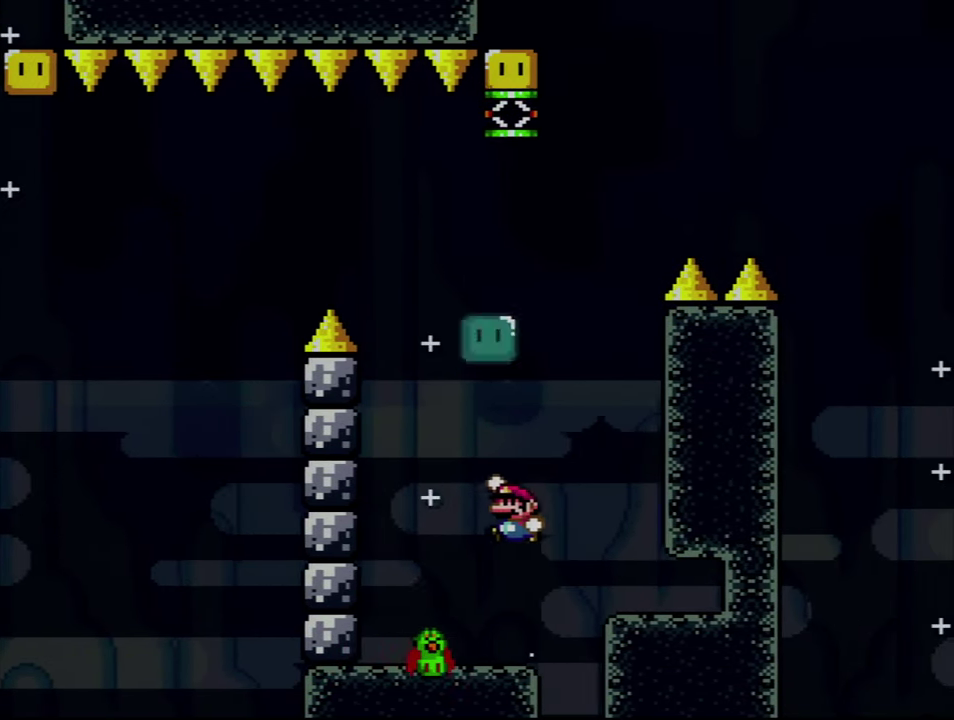
{"buttons": ["B", "Y", "DPAD_RIGHT"], "events": [[50, "B", "up"], [483, "B", "down"], [483, "DPAD_RIGHT", "down"]]}
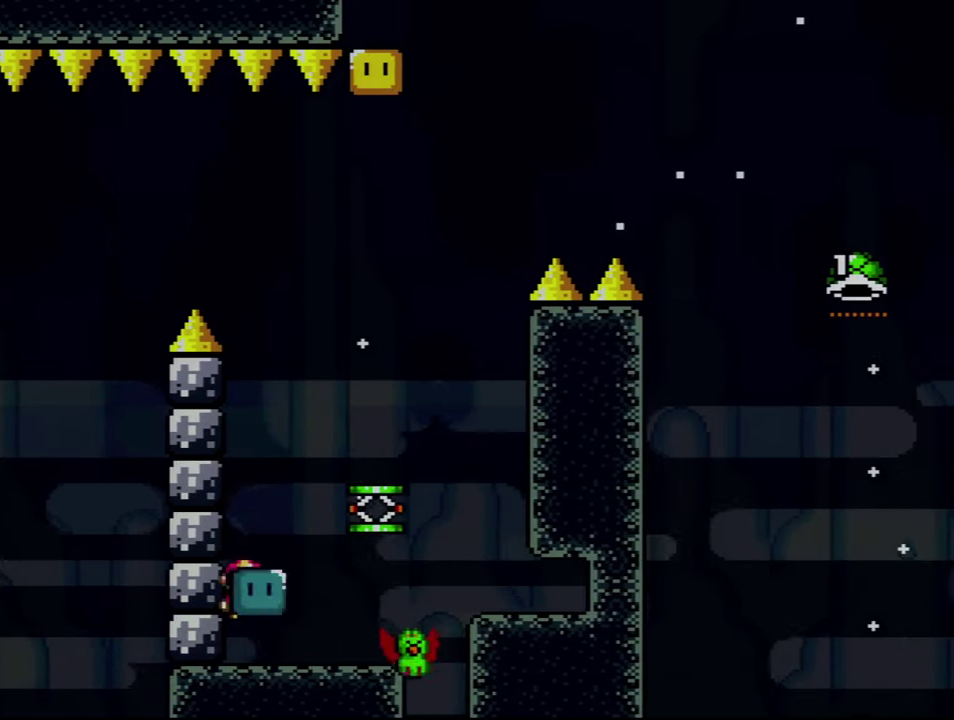
{"buttons": ["Y", "DPAD_RIGHT"], "events": [[83, "B", "up"], [200, "DPAD_RIGHT", "up"], [484, "DPAD_RIGHT", "down"]]}
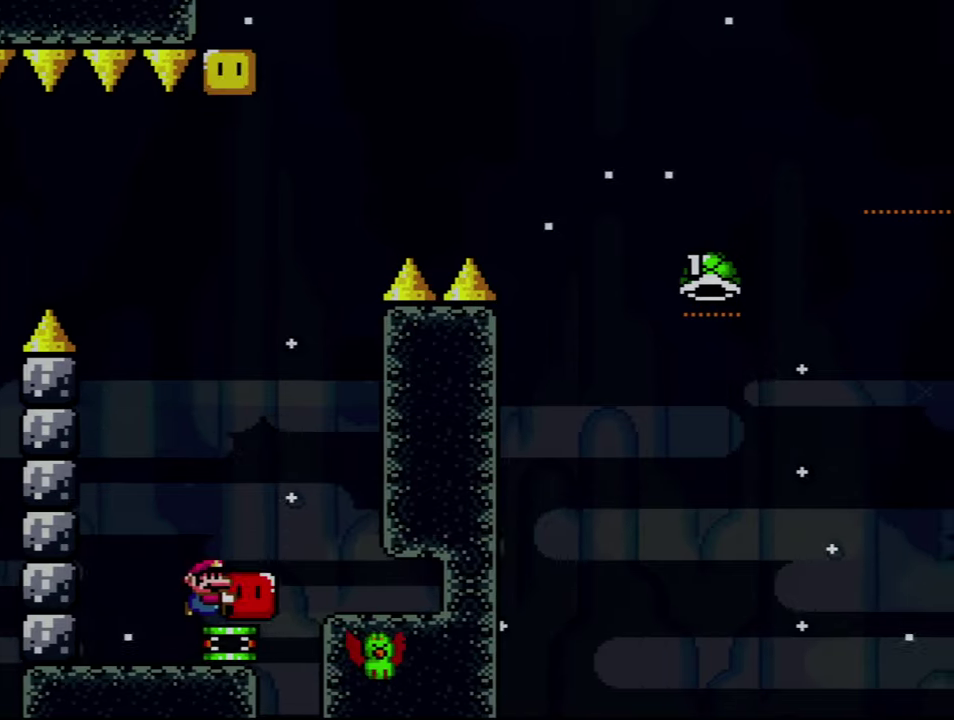
{"buttons": ["B", "Y", "DPAD_RIGHT"], "events": [[17, "B", "down"]]}
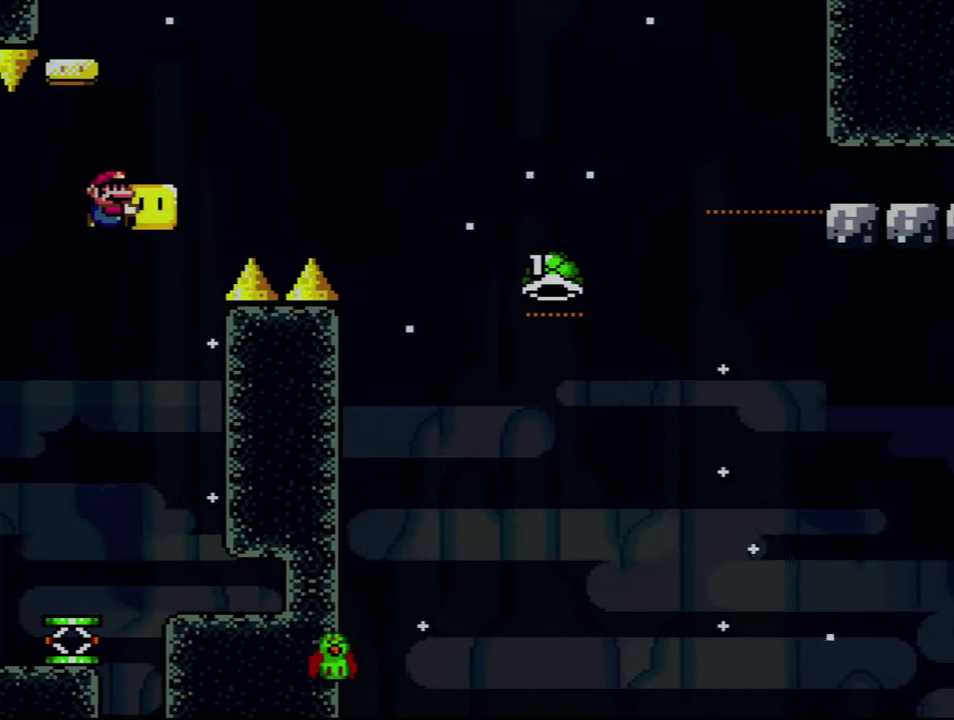
{"buttons": ["B", "DPAD_RIGHT"], "events": [[450, "Y", "up"]]}
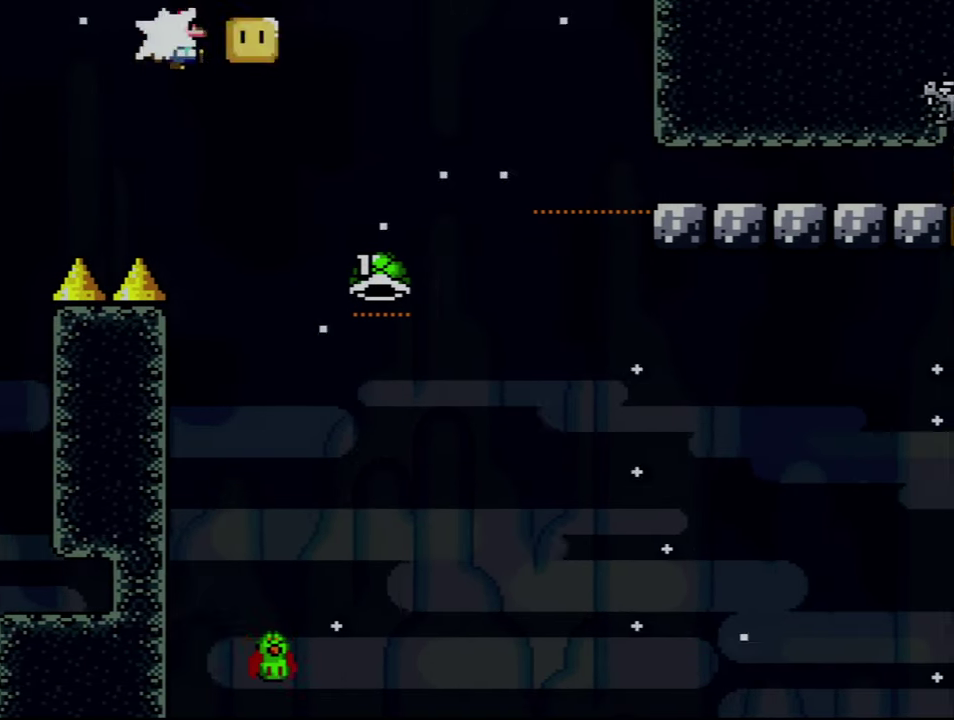
{"buttons": ["B", "Y"], "events": [[84, "Y", "down"], [434, "DPAD_RIGHT", "up"]]}
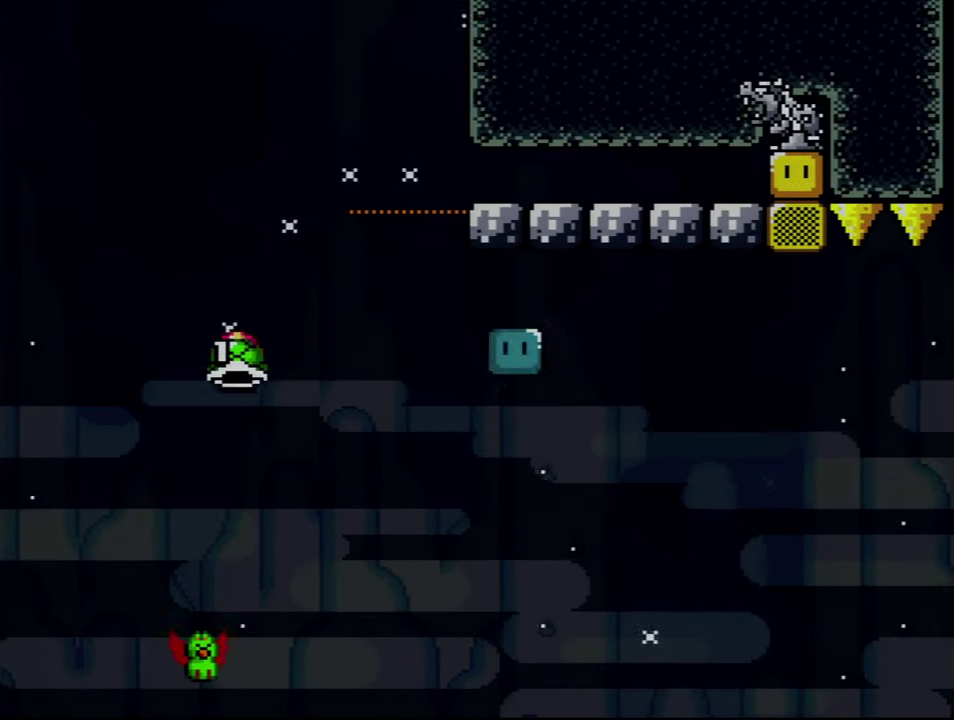
{"buttons": ["B", "Y", "DPAD_RIGHT"], "events": [[117, "DPAD_RIGHT", "down"]]}
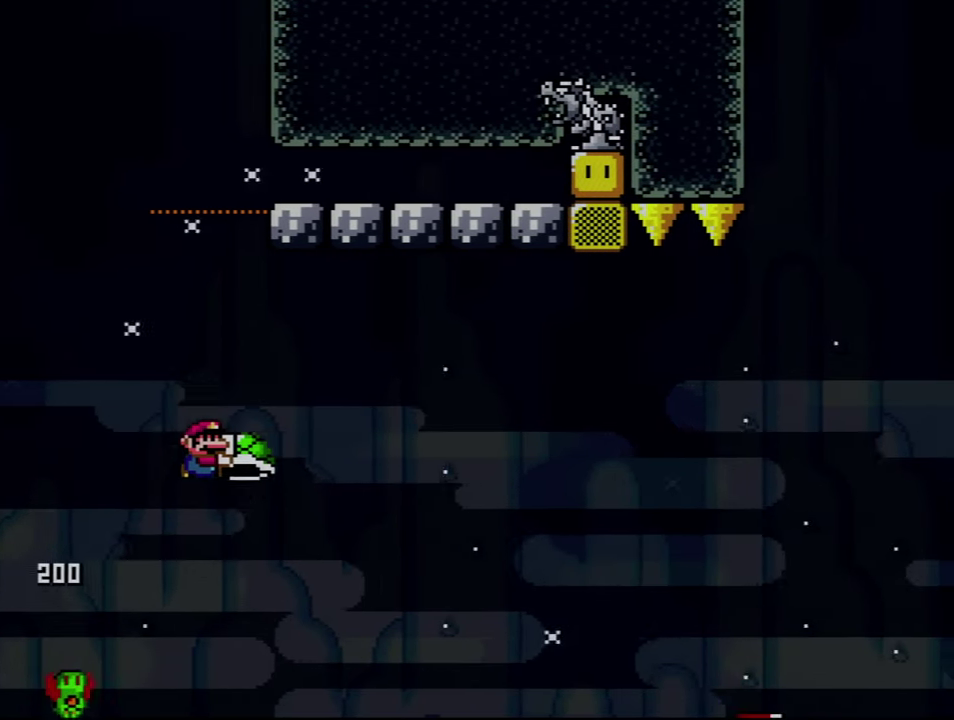
{"buttons": [], "events": [[84, "B", "up"], [150, "Y", "up"], [334, "Y", "down"], [400, "Y", "up"], [417, "DPAD_RIGHT", "up"]]}